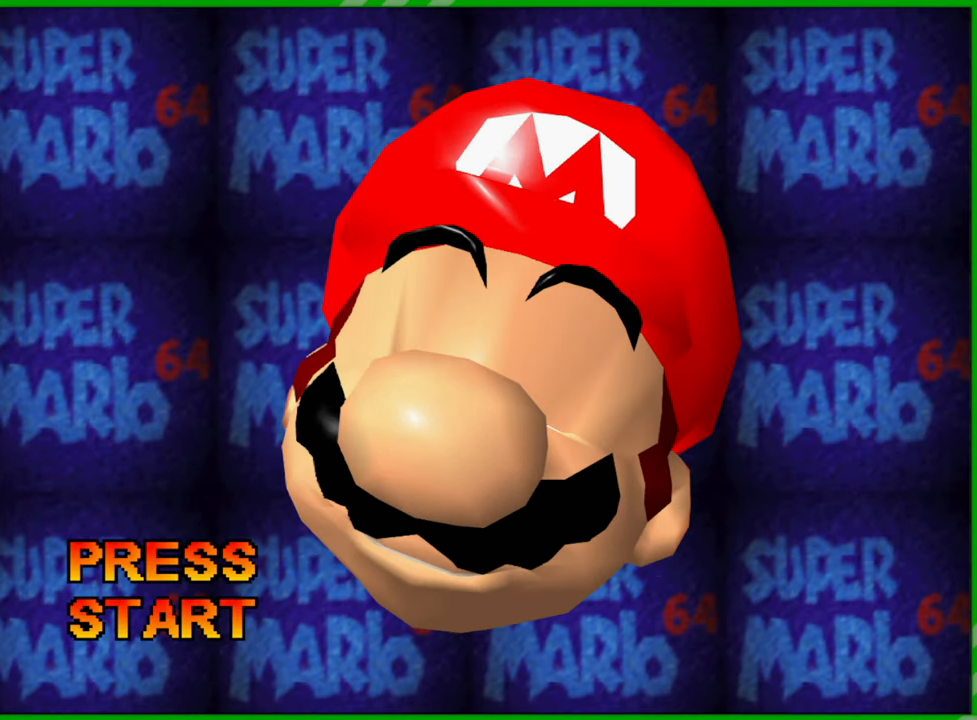
Gameplay with a controller (Nintendo layout); each line is a JSON object with the inputs held at the frame after it. "events" lists button and stick changes between this image and that frame as [ms after this image, input, new state], when the widget could be followed in between. Not read: L3 R3 X Y.
{"buttons": [], "left_stick": "center", "events": [[117, "START", "down"], [267, "START", "up"]]}
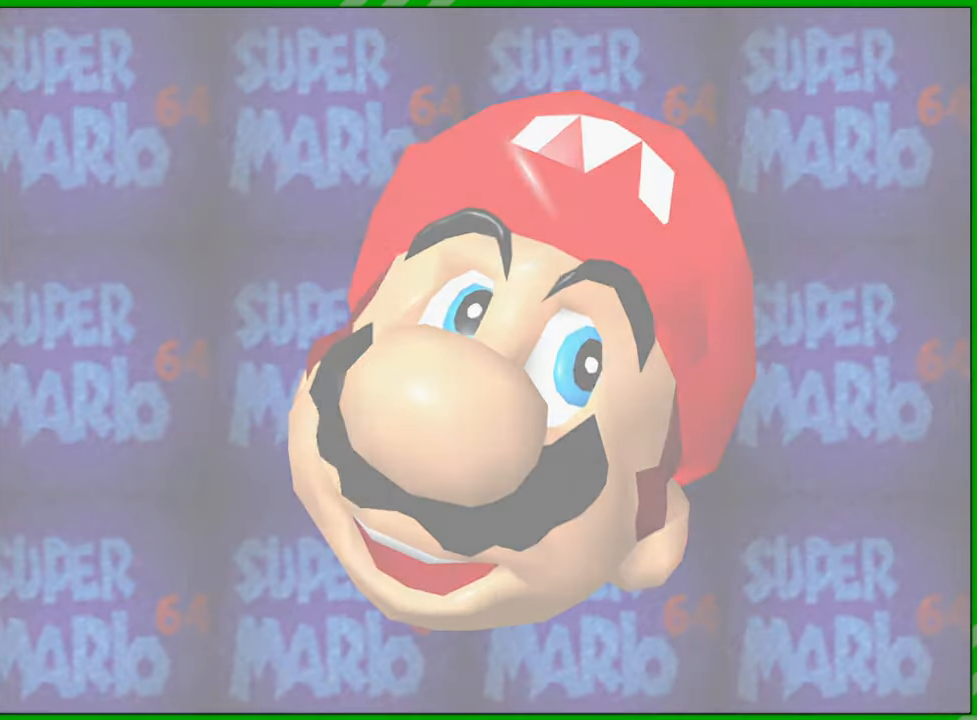
{"buttons": [], "left_stick": "center", "events": []}
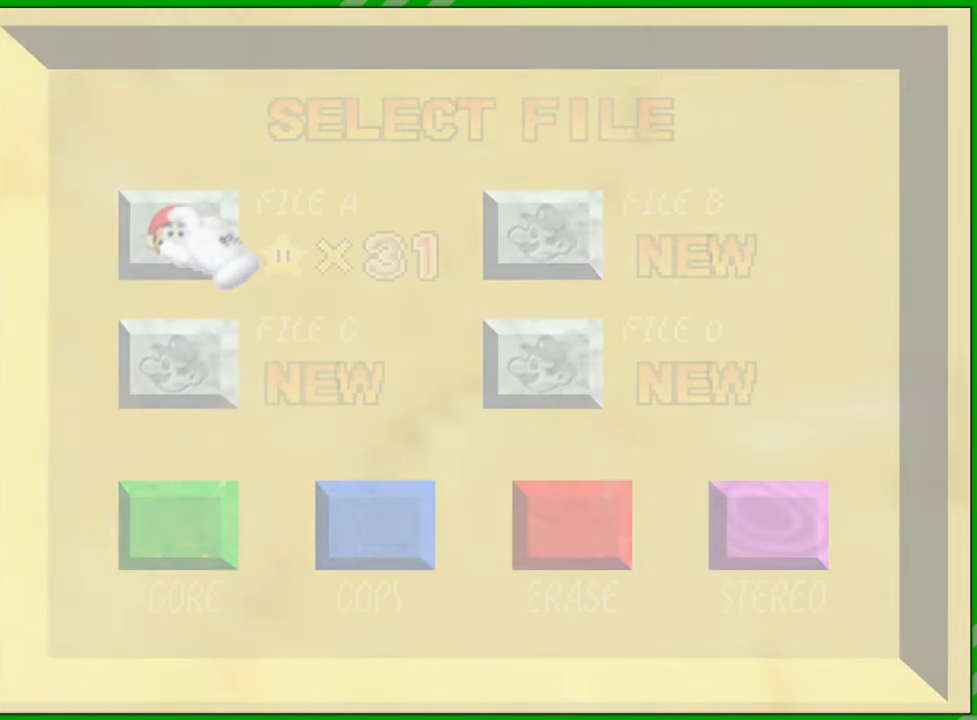
{"buttons": [], "left_stick": "center", "events": []}
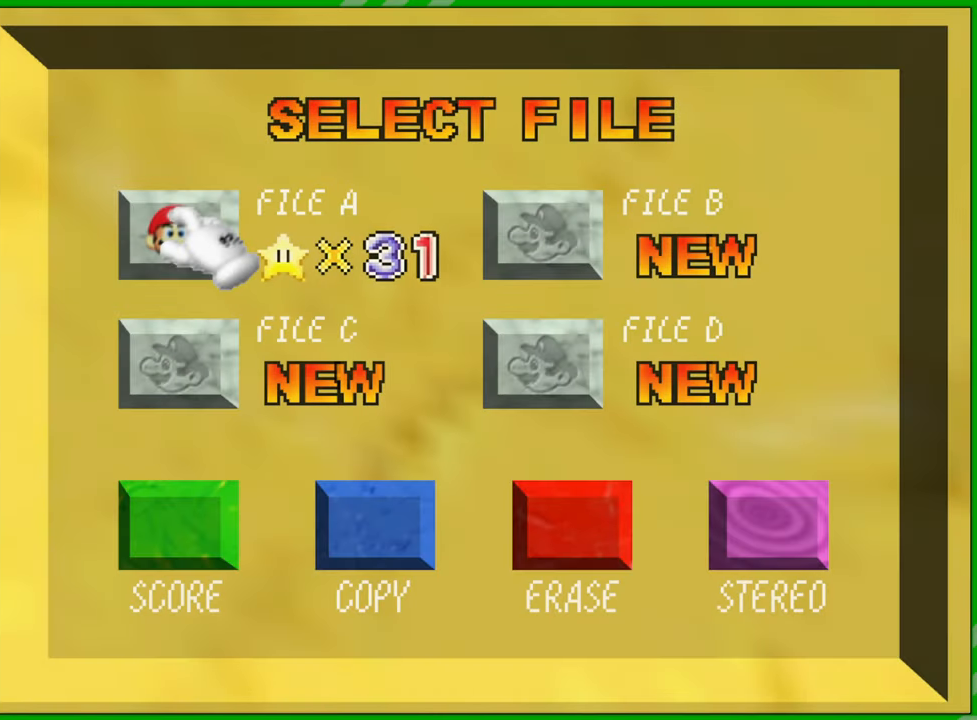
{"buttons": ["A"], "left_stick": "center", "events": [[150, "A", "down"], [200, "A", "up"], [300, "A", "down"], [383, "A", "up"], [467, "A", "down"]]}
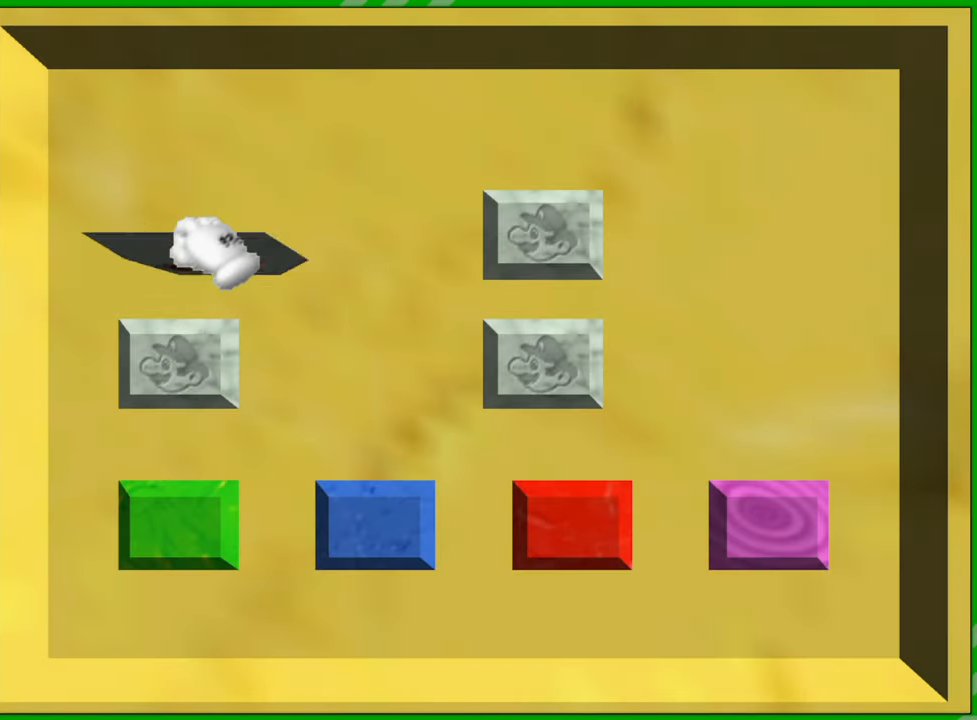
{"buttons": [], "left_stick": "center", "events": [[17, "A", "up"], [83, "A", "down"], [167, "A", "up"]]}
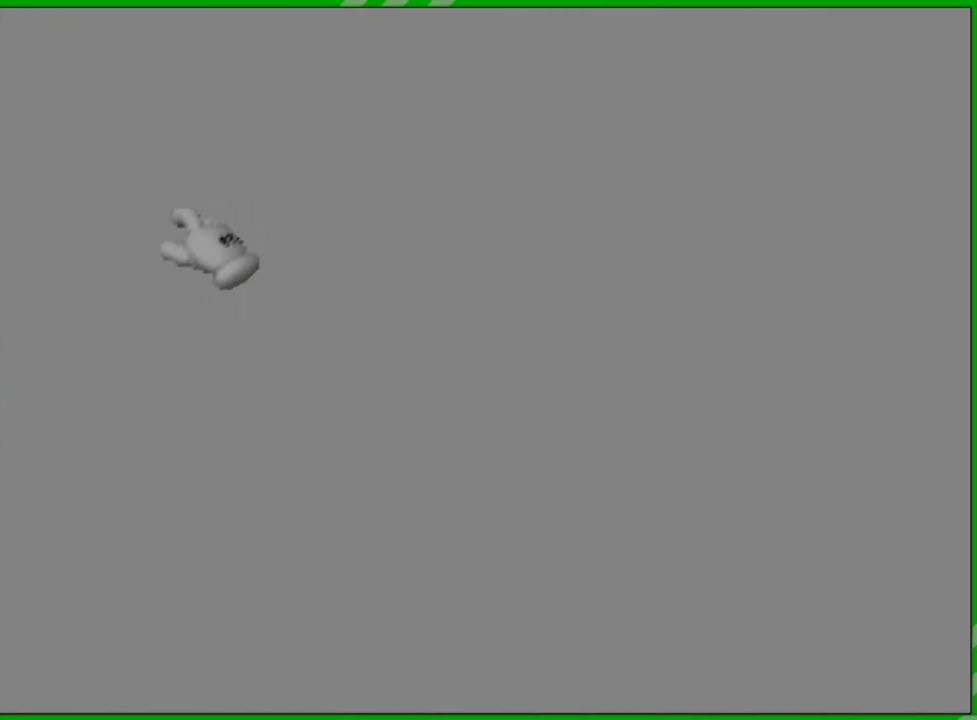
{"buttons": [], "left_stick": "center", "events": []}
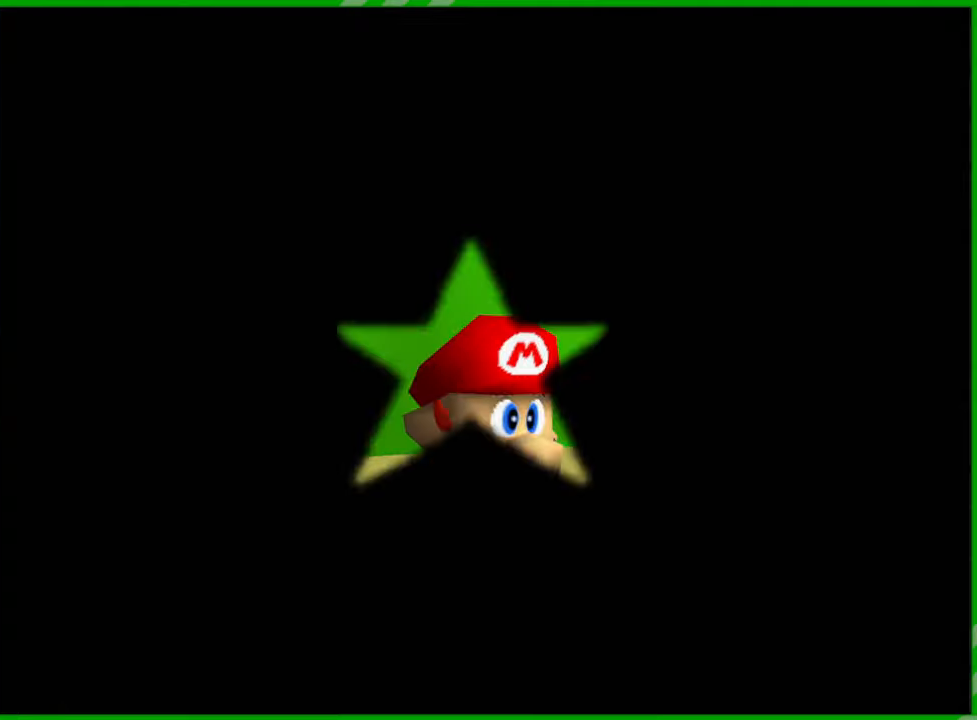
{"buttons": [], "left_stick": "center", "events": [[33, "left_stick", "right"], [267, "left_stick", "up-right"], [483, "left_stick", "center"]]}
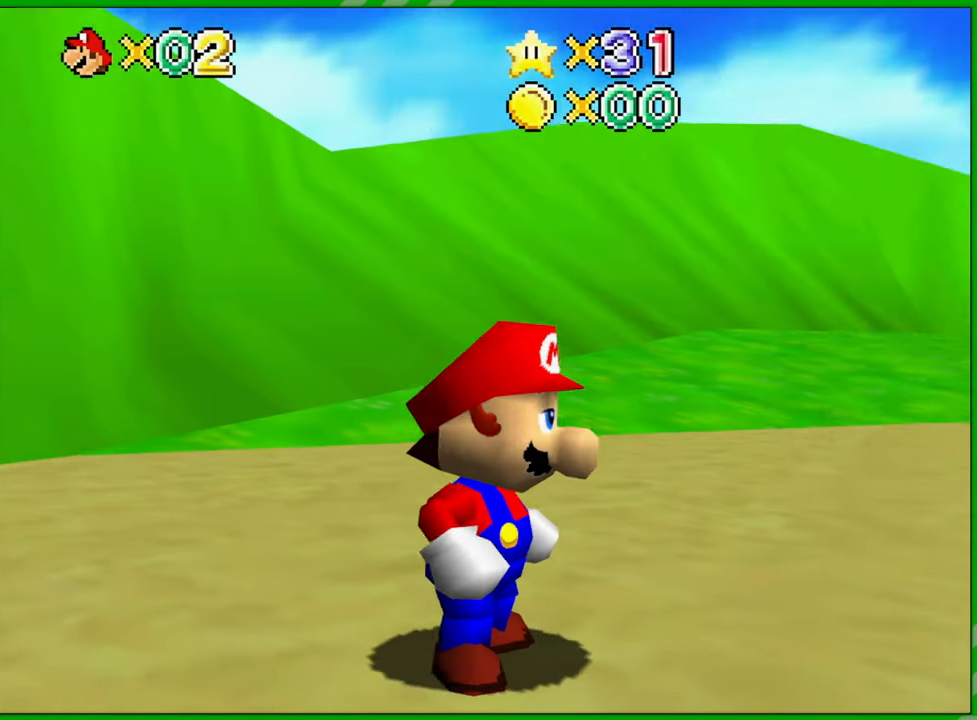
{"buttons": [], "left_stick": "center", "events": []}
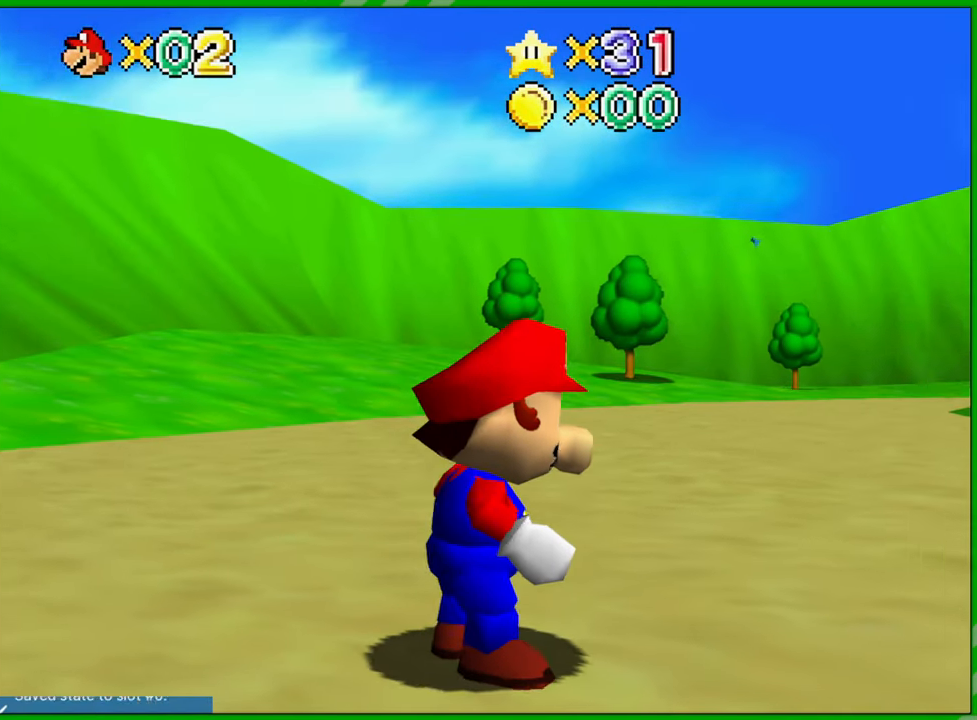
{"buttons": [], "left_stick": "up-right", "events": [[283, "left_stick", "up-right"]]}
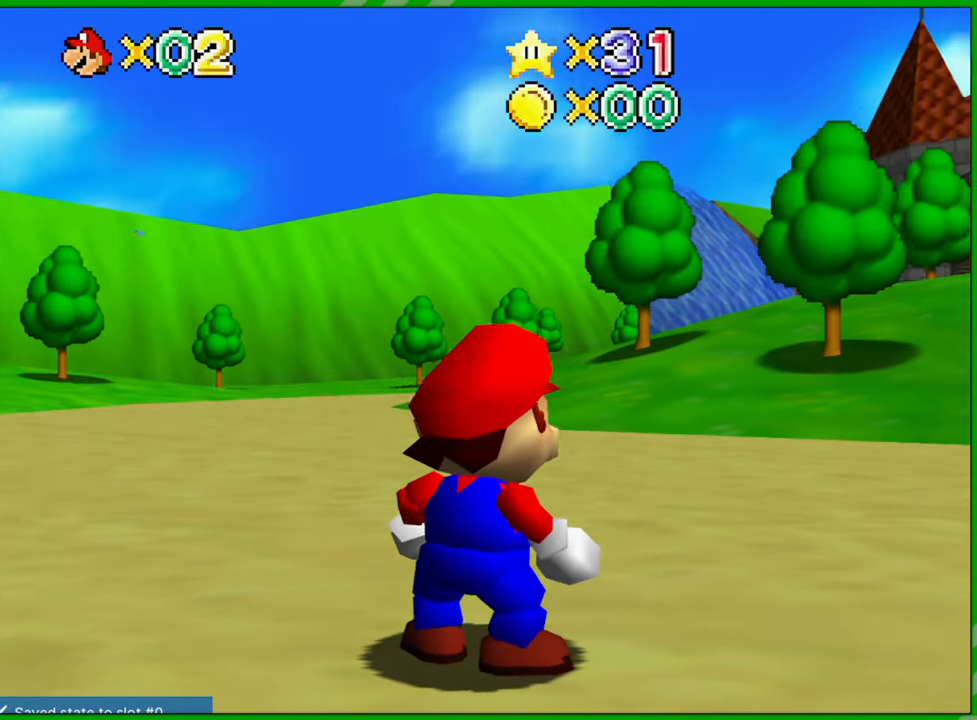
{"buttons": [], "left_stick": "up-right", "events": []}
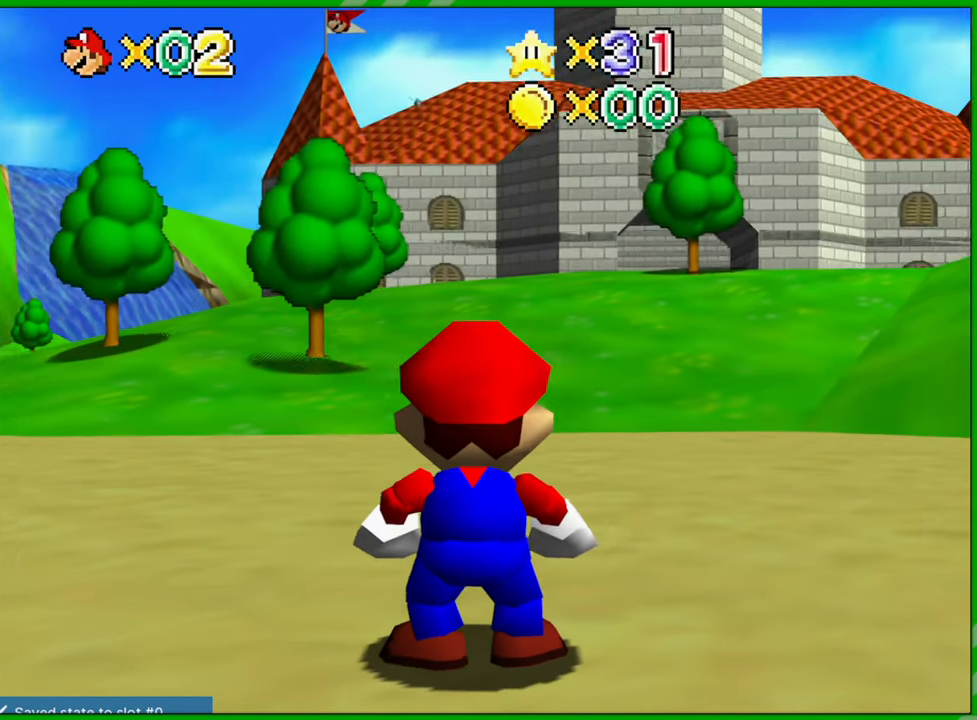
{"buttons": [], "left_stick": "up", "events": [[117, "left_stick", "center"], [250, "left_stick", "up"]]}
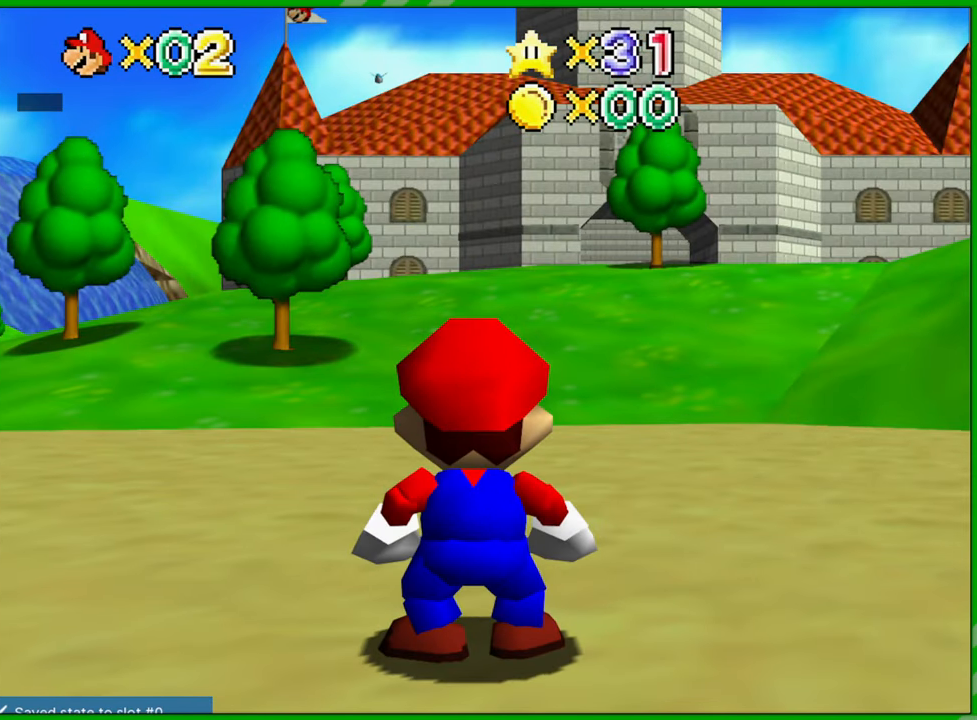
{"buttons": ["A"], "left_stick": "center", "events": [[17, "left_stick", "center"], [150, "A", "down"], [183, "A", "up"], [300, "A", "down"], [367, "A", "up"], [467, "A", "down"]]}
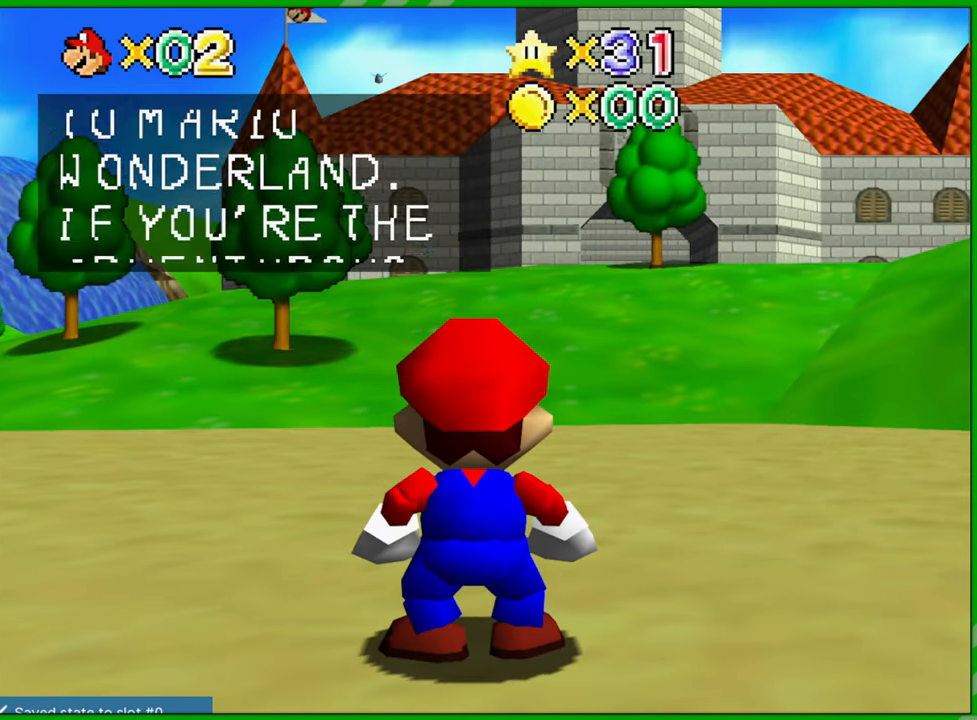
{"buttons": [], "left_stick": "center", "events": [[17, "A", "up"], [100, "A", "down"], [183, "A", "up"], [250, "A", "down"], [333, "A", "up"], [400, "A", "down"], [483, "A", "up"]]}
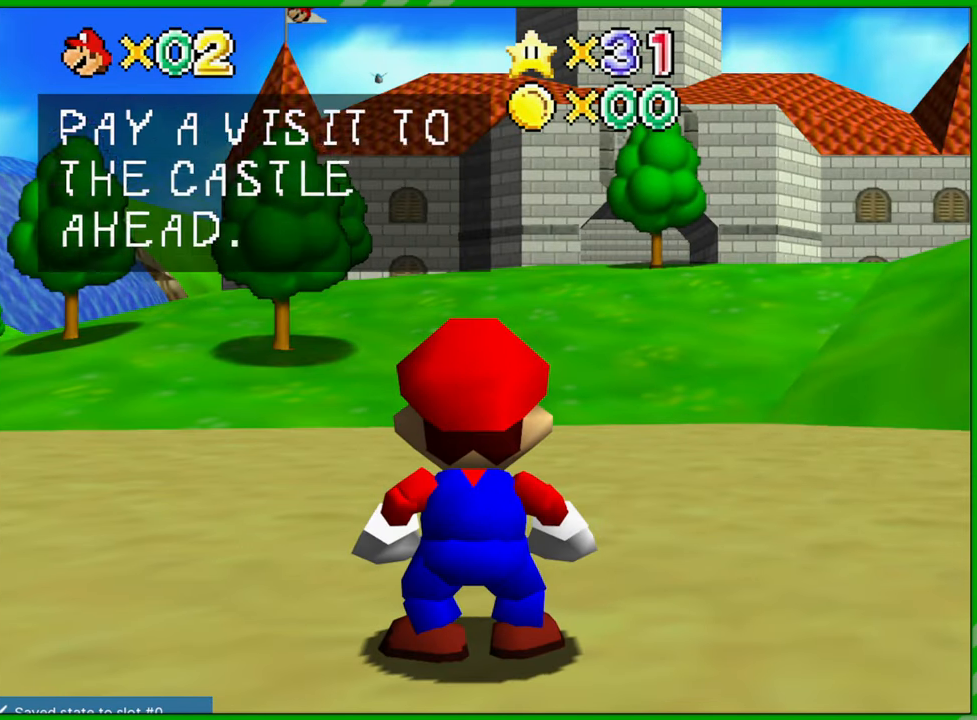
{"buttons": [], "left_stick": "center", "events": [[67, "A", "down"], [150, "A", "up"]]}
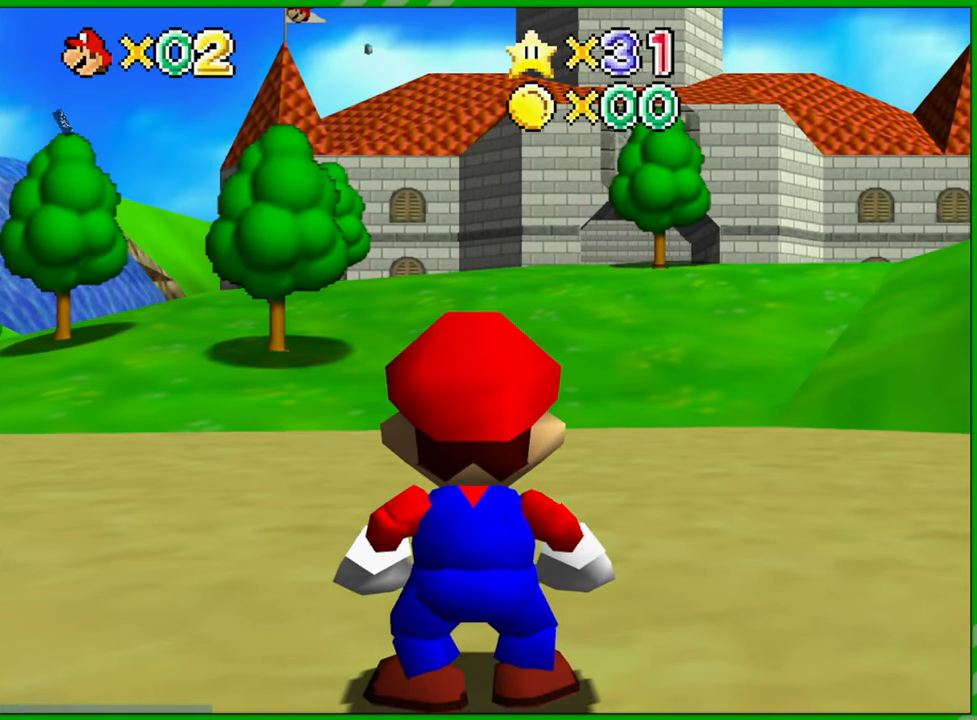
{"buttons": [], "left_stick": "up", "events": [[500, "left_stick", "up"]]}
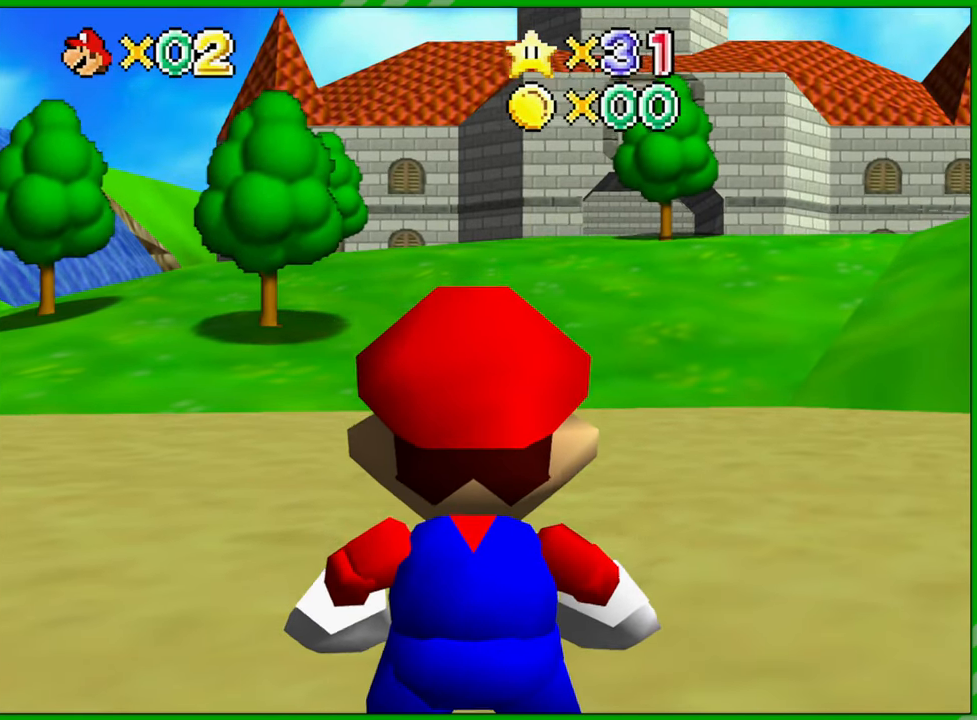
{"buttons": [], "left_stick": "center", "events": [[267, "Z", "down"], [433, "Z", "up"], [500, "left_stick", "center"]]}
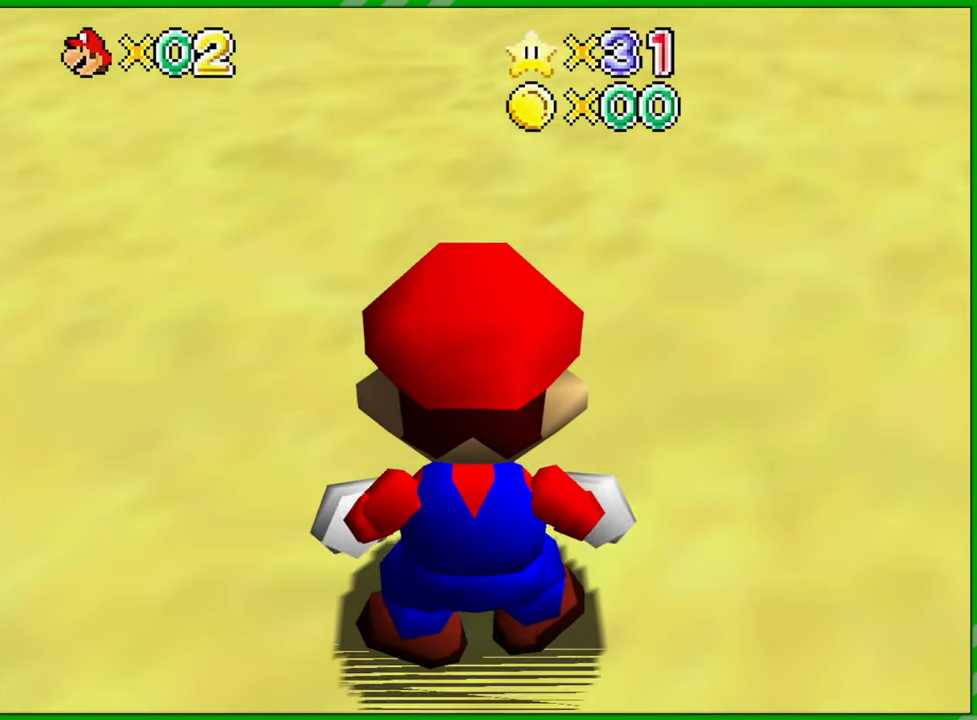
{"buttons": [], "left_stick": "up", "events": [[167, "C_DOWN", "down"], [250, "C_DOWN", "up"], [400, "left_stick", "up"]]}
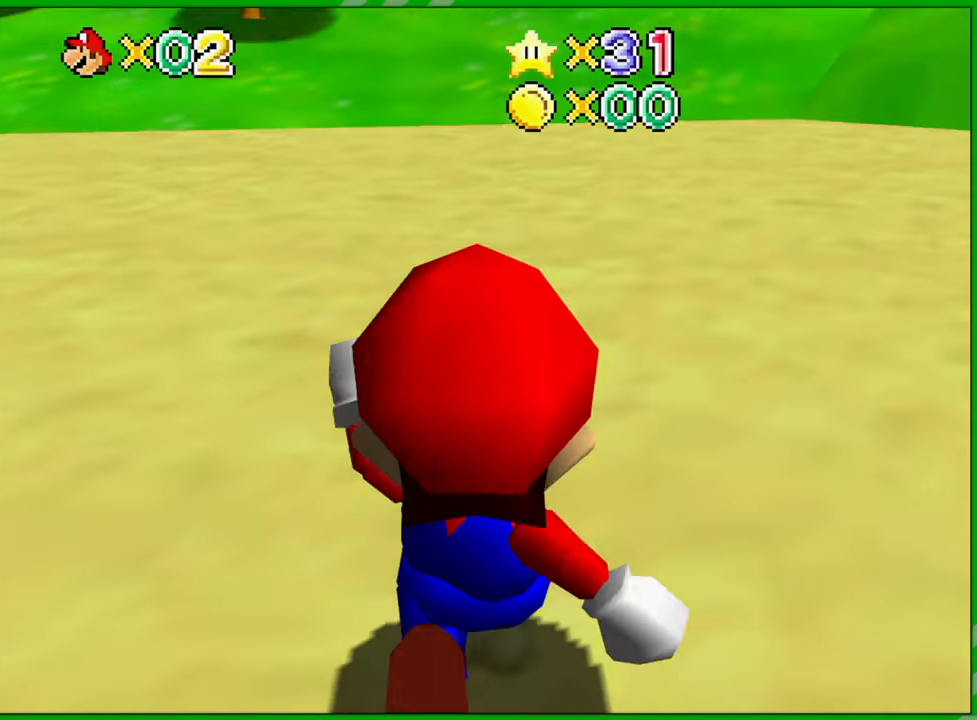
{"buttons": [], "left_stick": "up", "events": [[67, "B", "down"], [117, "B", "up"]]}
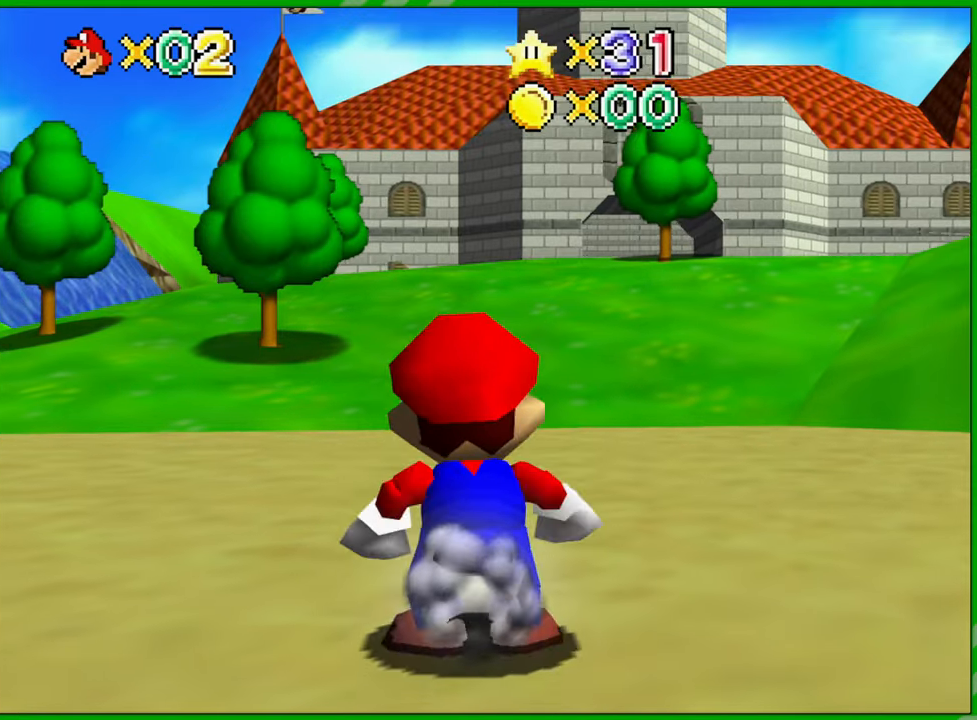
{"buttons": ["B"], "left_stick": "up", "events": [[117, "A", "down"], [133, "B", "down"], [233, "B", "up"], [350, "B", "down"], [400, "A", "up"], [417, "B", "up"], [500, "B", "down"]]}
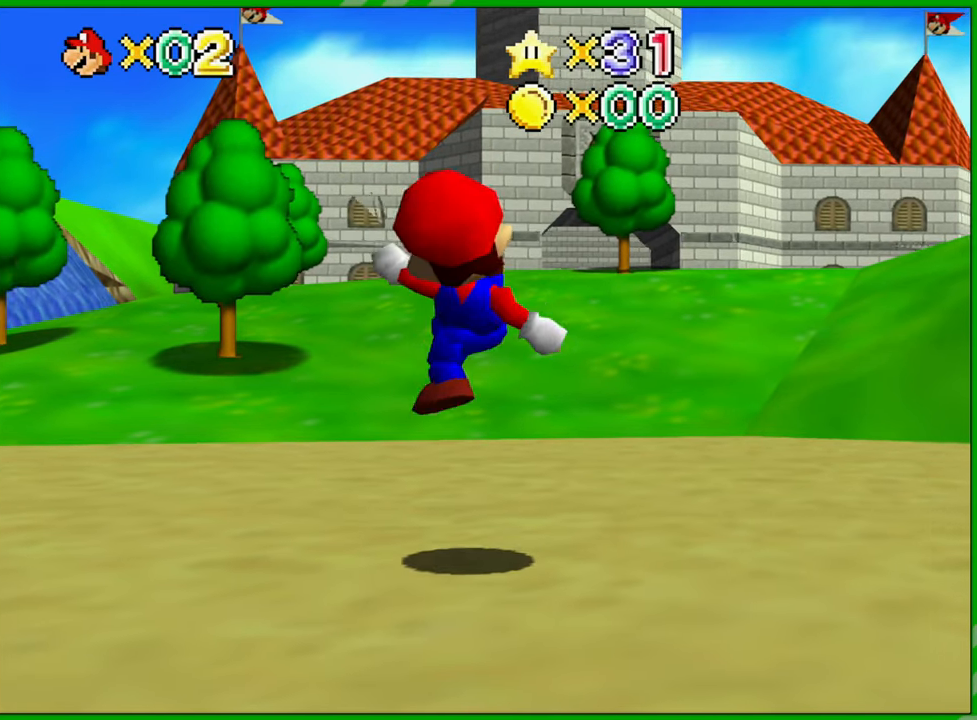
{"buttons": [], "left_stick": "up", "events": [[83, "B", "up"]]}
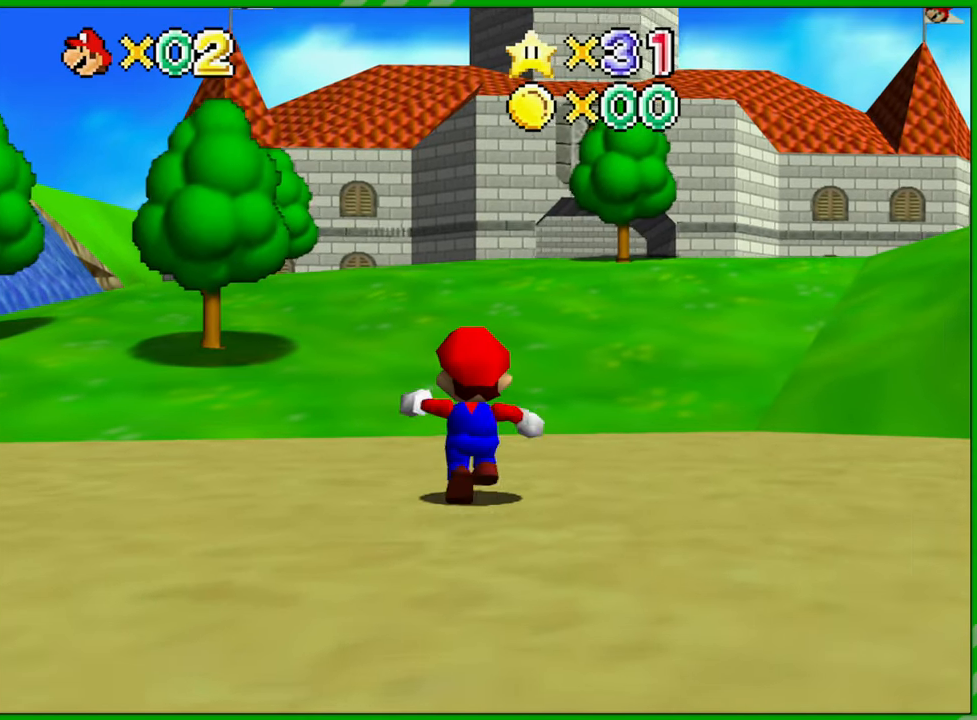
{"buttons": [], "left_stick": "up", "events": [[217, "Z", "down"], [400, "Z", "up"]]}
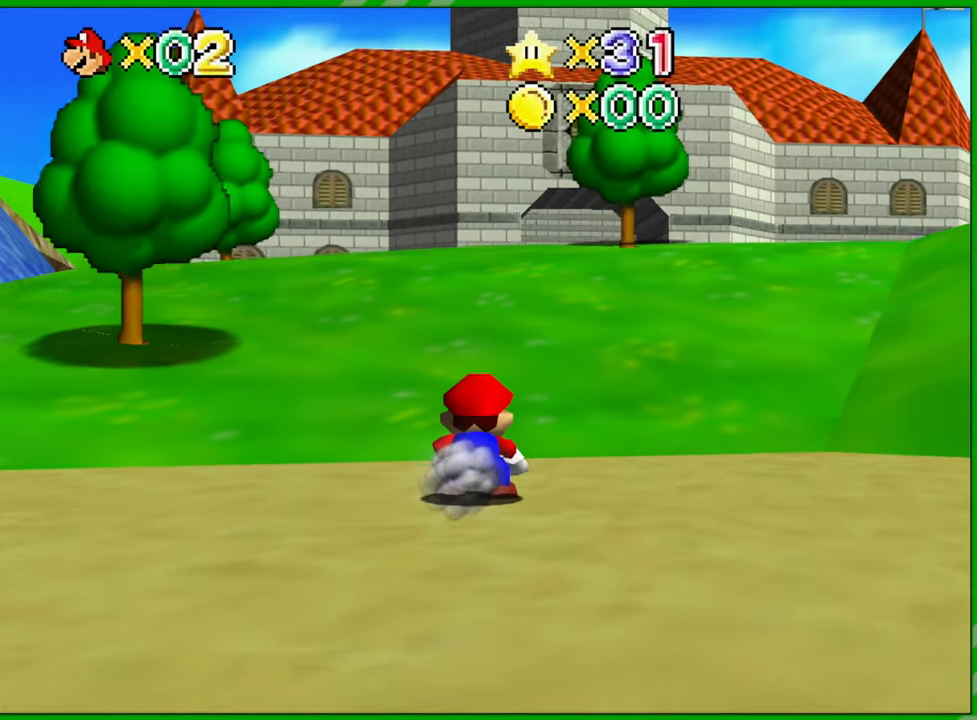
{"buttons": [], "left_stick": "up", "events": []}
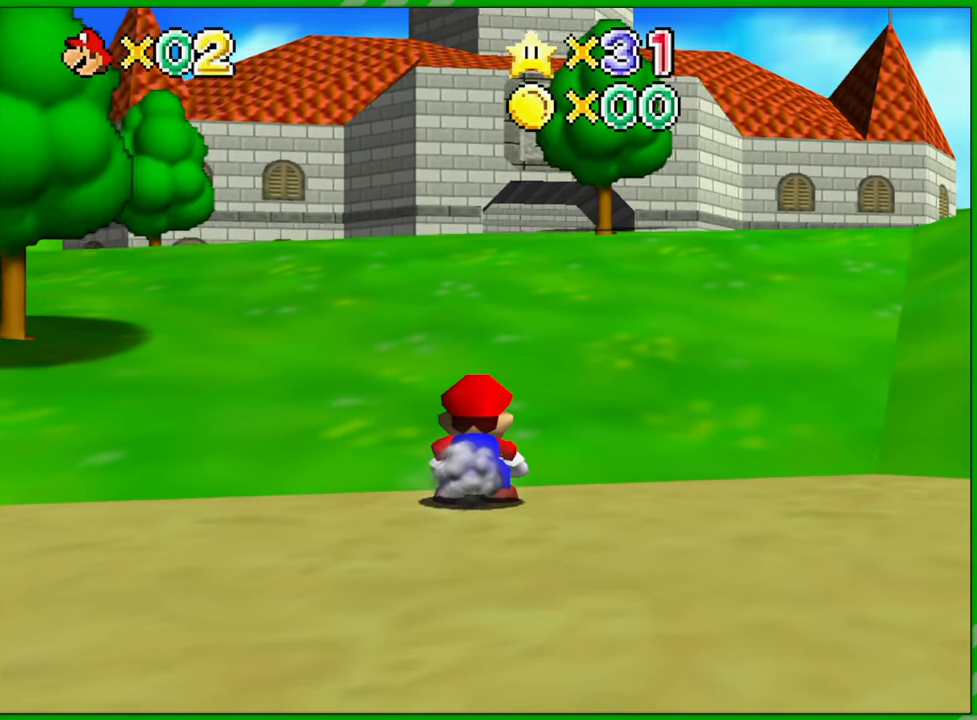
{"buttons": [], "left_stick": "up", "events": [[17, "L1", "down"], [183, "L1", "up"]]}
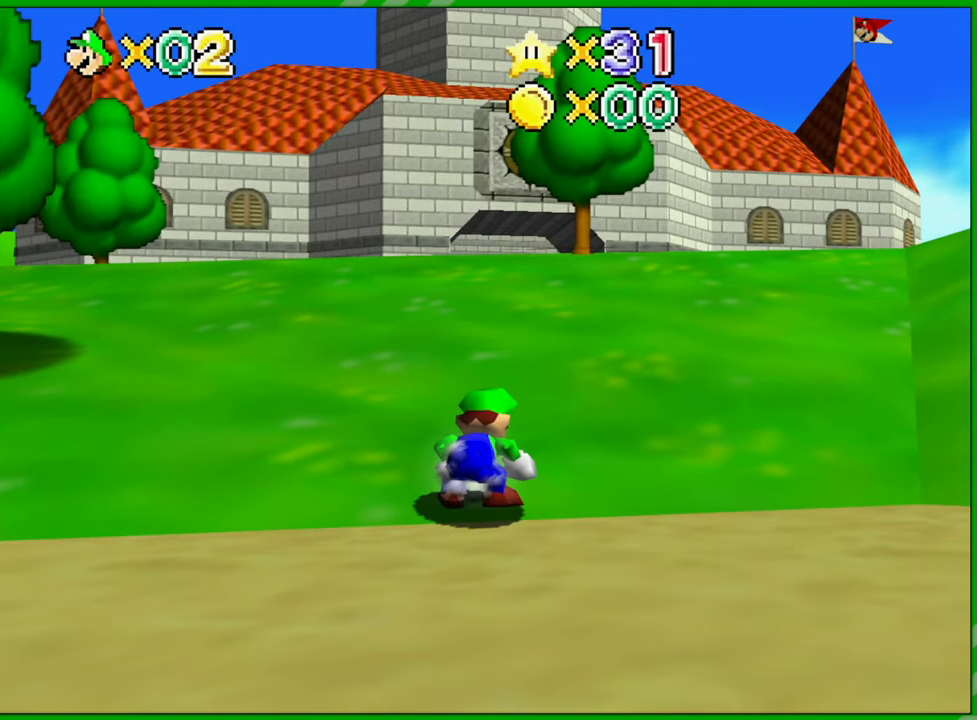
{"buttons": [], "left_stick": "center", "events": [[333, "left_stick", "center"]]}
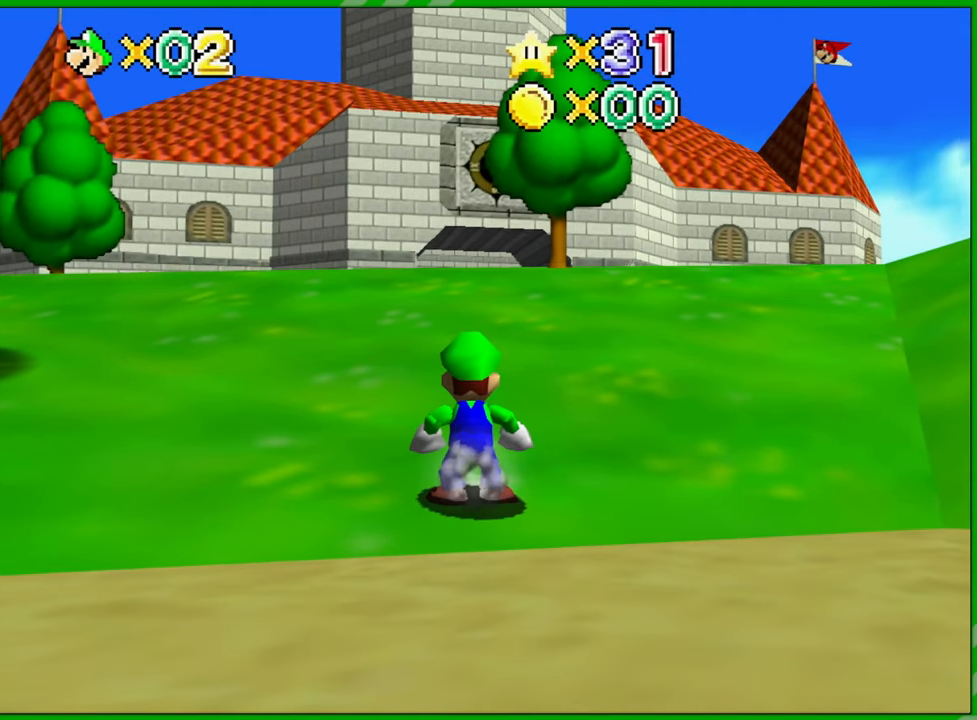
{"buttons": [], "left_stick": "center", "events": [[17, "left_stick", "down"], [217, "left_stick", "center"]]}
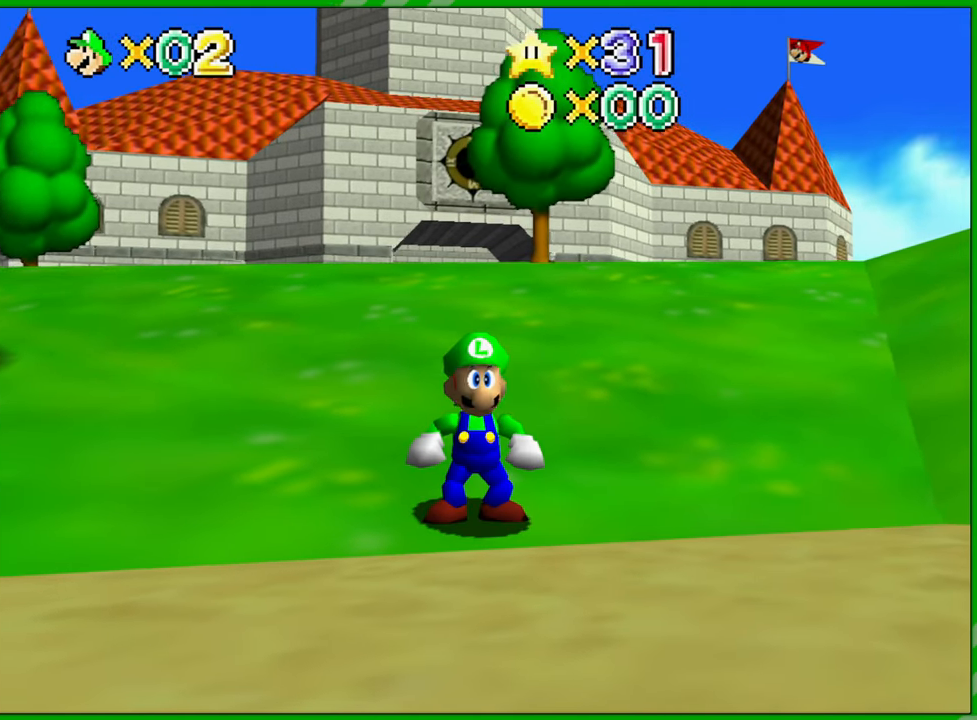
{"buttons": [], "left_stick": "center", "events": [[150, "L1", "down"], [283, "L1", "up"]]}
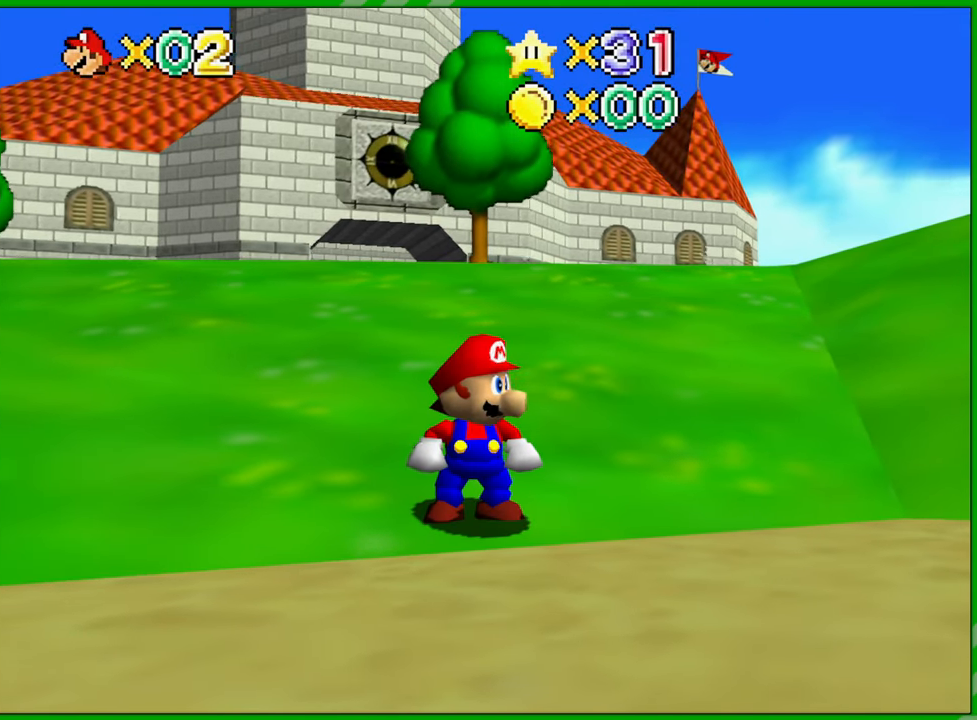
{"buttons": [], "left_stick": "center", "events": [[183, "L1", "down"], [350, "L1", "up"]]}
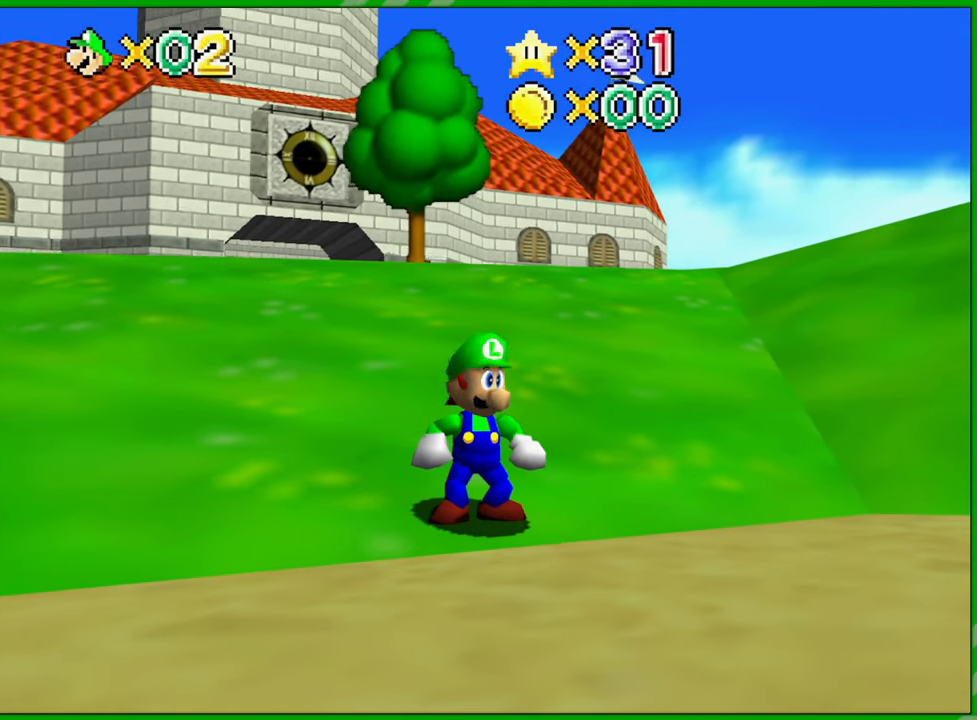
{"buttons": [], "left_stick": "center", "events": []}
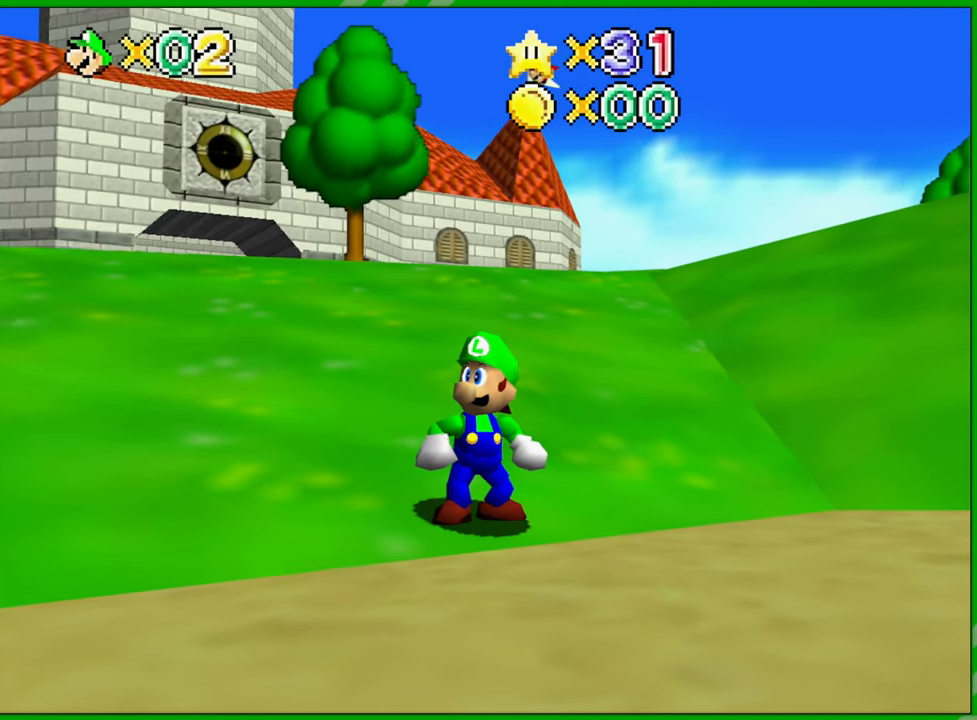
{"buttons": [], "left_stick": "down", "events": [[367, "left_stick", "down"]]}